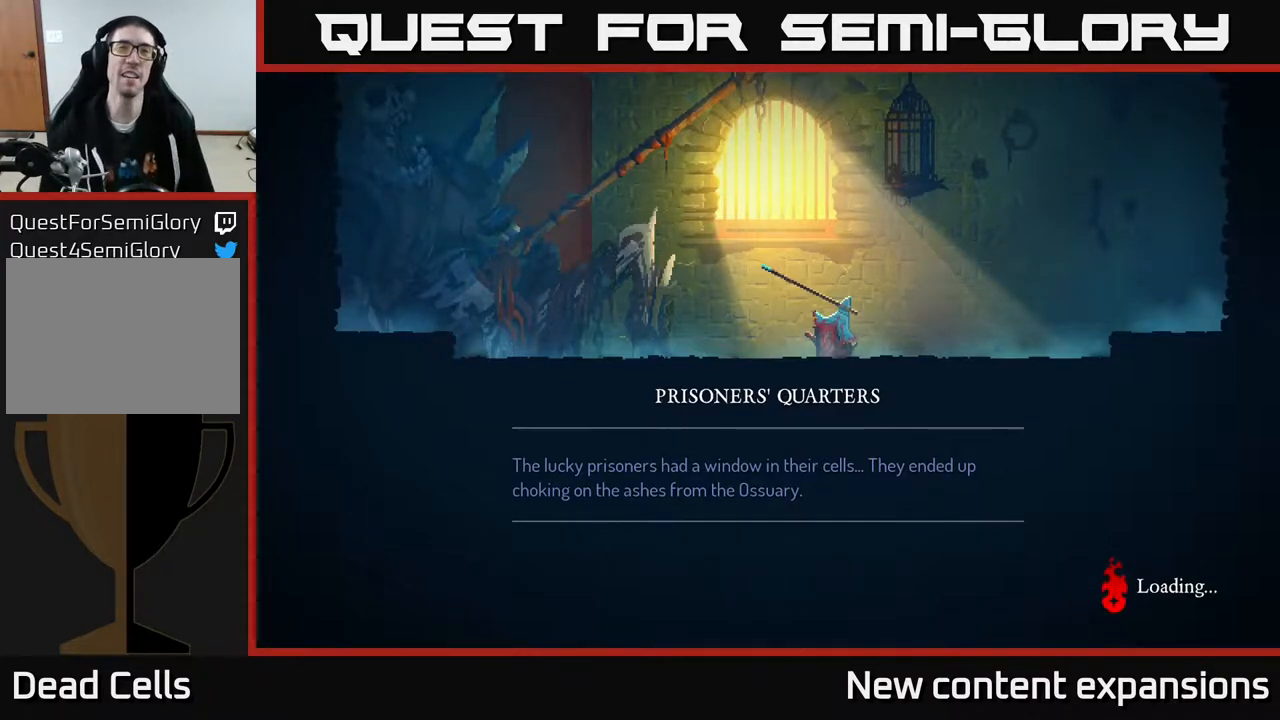
Gameplay with a controller (Xbox layout); each line is a JSON object with the inputs held at the frame after it. "events" lists button and stick changes between this image and that frame as [ms after this image, input, new state], when the widget could be followed in between.
{"buttons": [], "left_stick": "center", "right_stick": "center", "events": [[83, "A", "down"], [283, "A", "up"]]}
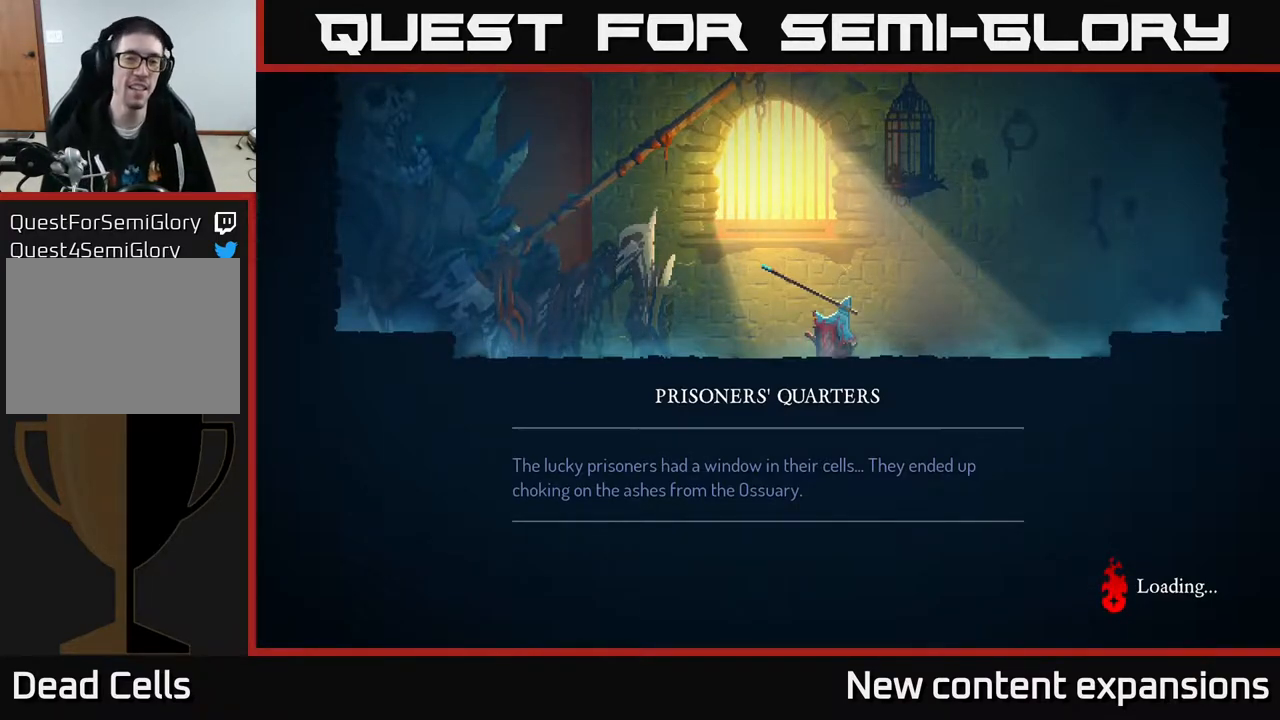
{"buttons": [], "left_stick": "center", "right_stick": "center", "events": []}
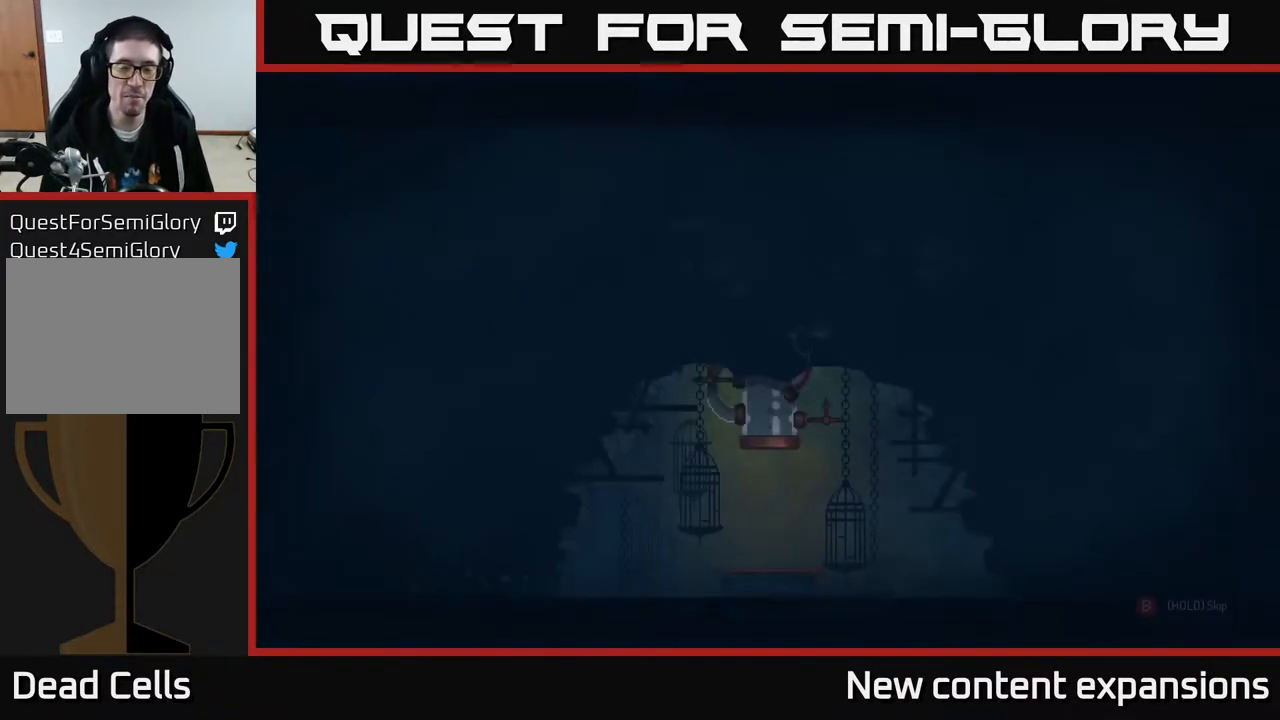
{"buttons": [], "left_stick": "center", "right_stick": "center", "events": []}
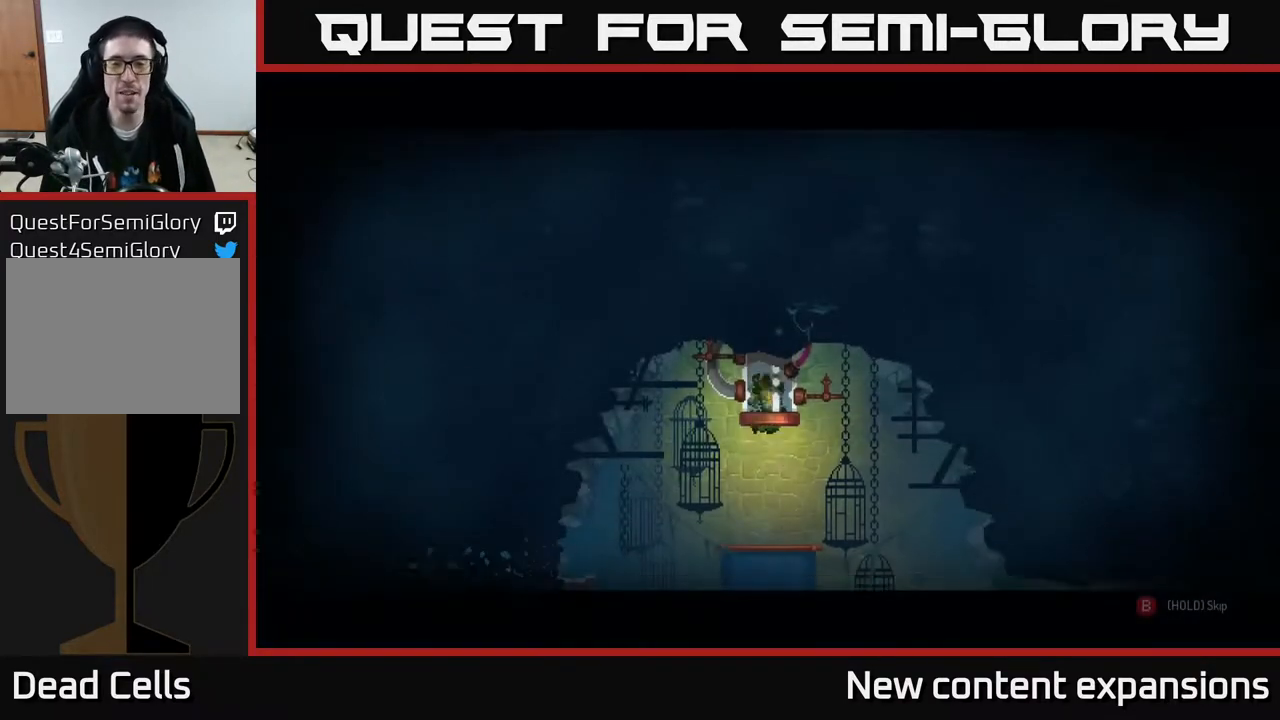
{"buttons": ["B"], "left_stick": "center", "right_stick": "center", "events": [[333, "B", "down"]]}
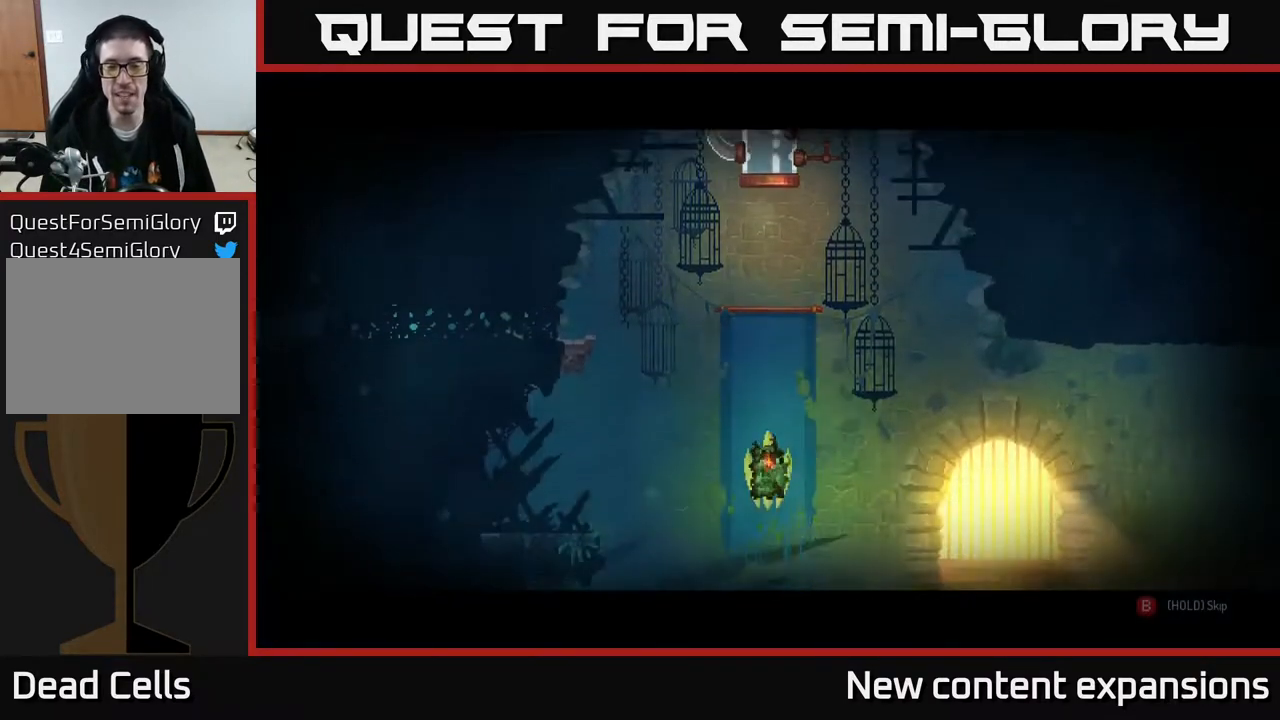
{"buttons": ["B"], "left_stick": "center", "right_stick": "center", "events": []}
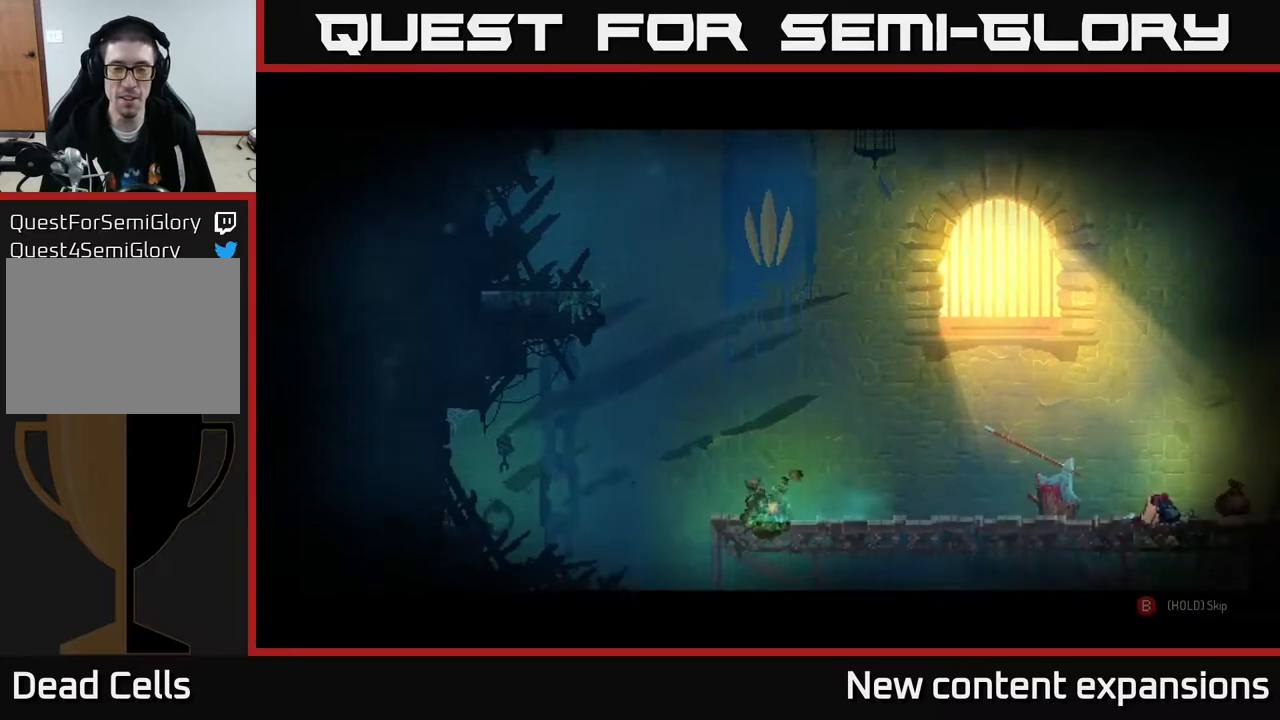
{"buttons": ["DPAD_RIGHT"], "left_stick": "center", "right_stick": "center", "events": [[333, "DPAD_RIGHT", "down"], [417, "B", "up"]]}
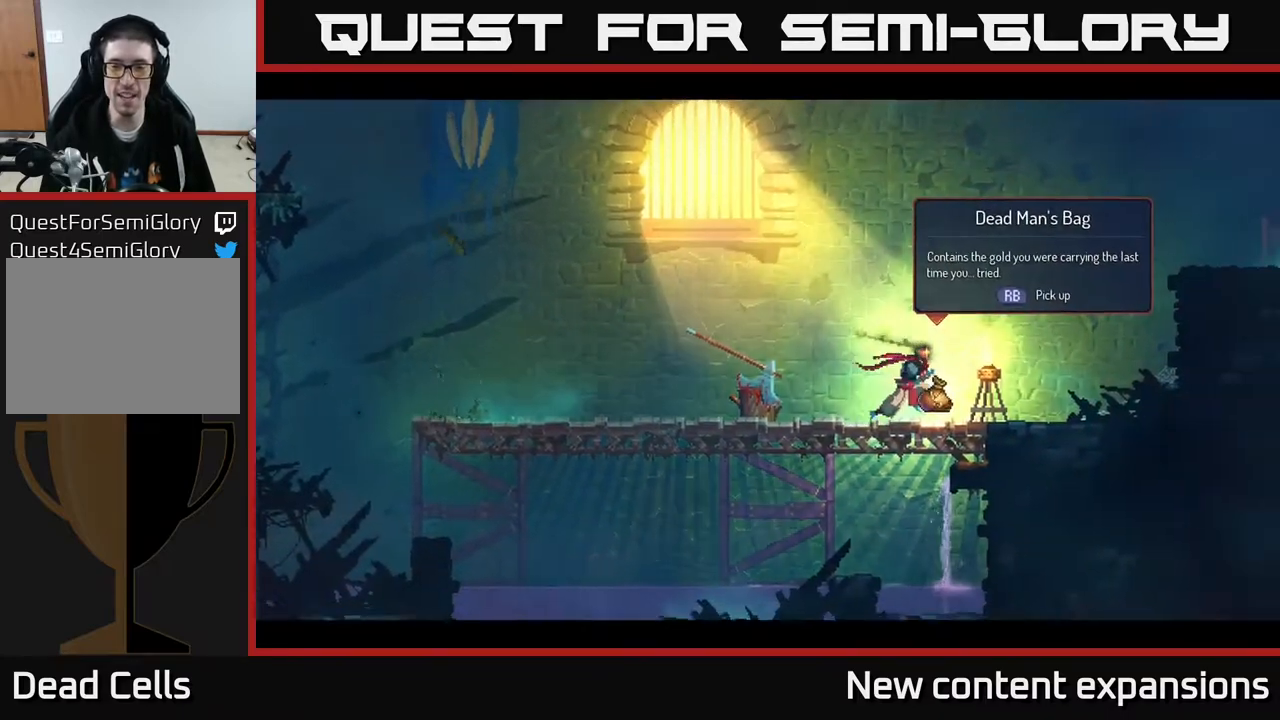
{"buttons": ["DPAD_RIGHT"], "left_stick": "center", "right_stick": "center", "events": [[183, "DPAD_RIGHT", "up"], [217, "R1", "down"], [250, "DPAD_LEFT", "down"], [317, "R1", "up"], [417, "DPAD_LEFT", "up"], [450, "DPAD_RIGHT", "down"]]}
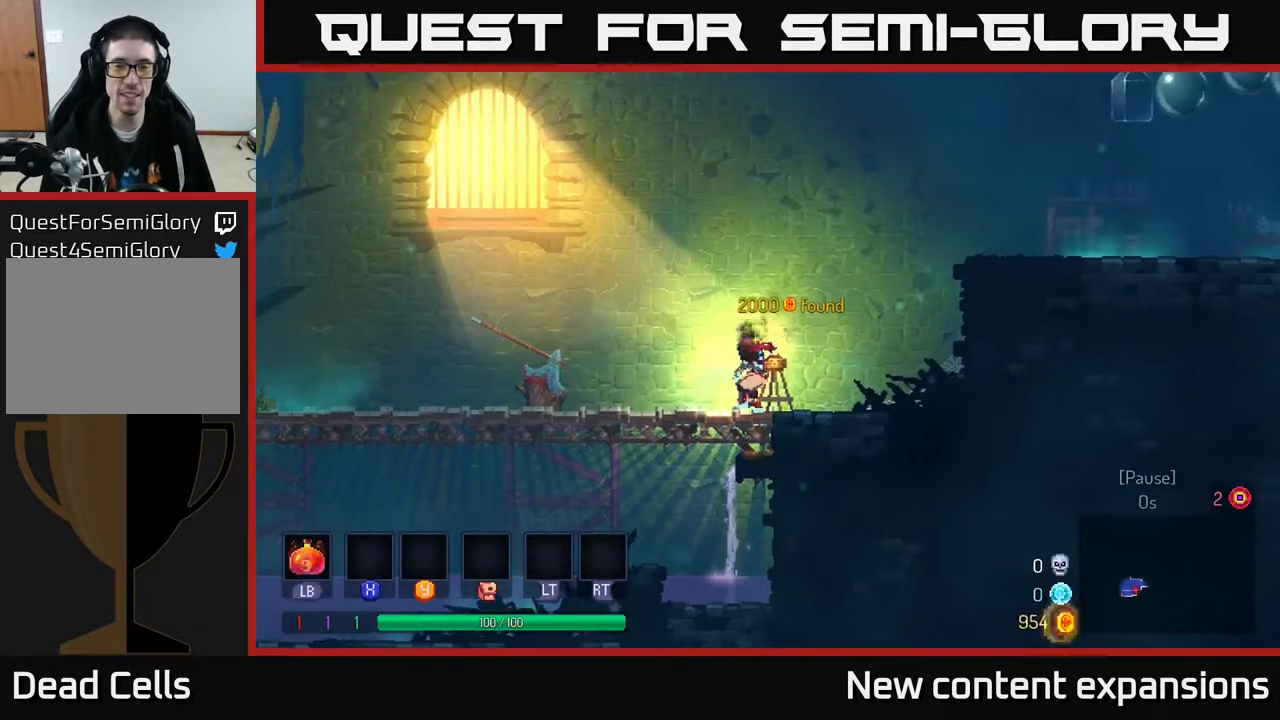
{"buttons": ["A", "DPAD_RIGHT"], "left_stick": "center", "right_stick": "center", "events": [[250, "A", "down"], [383, "A", "up"], [433, "A", "down"]]}
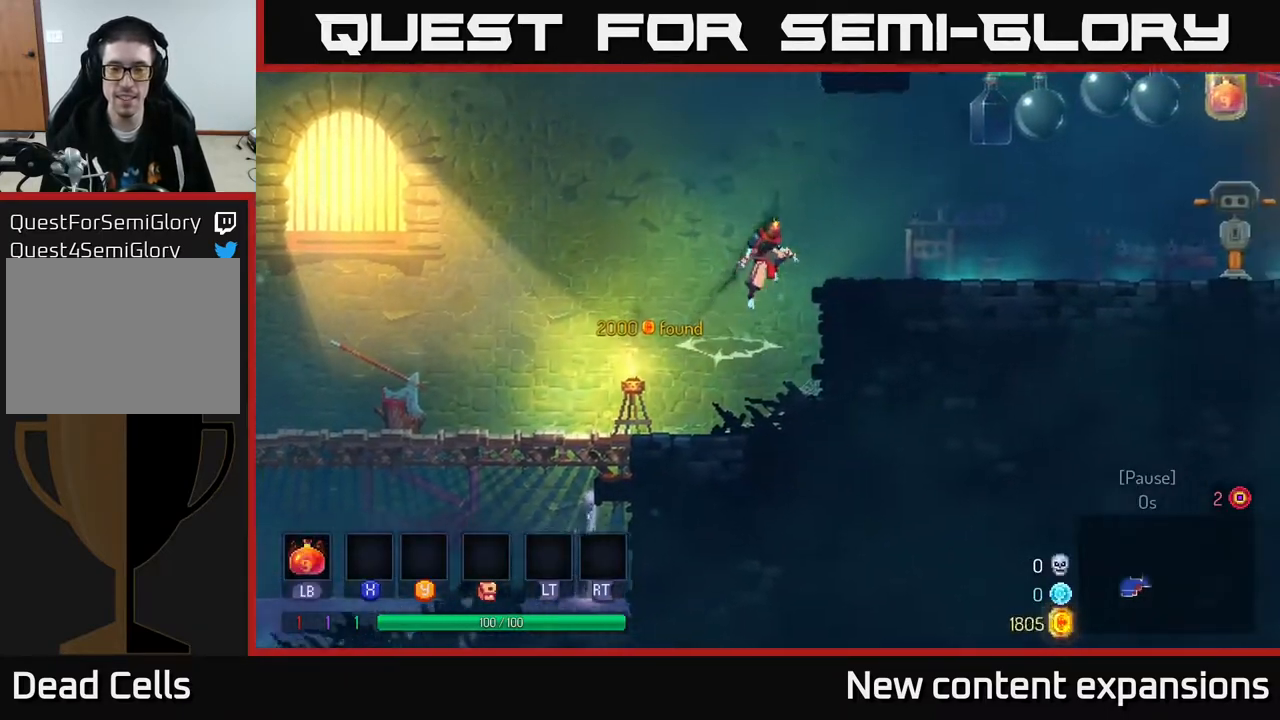
{"buttons": ["R1", "DPAD_RIGHT"], "left_stick": "center", "right_stick": "center", "events": [[150, "A", "up"], [450, "R1", "down"]]}
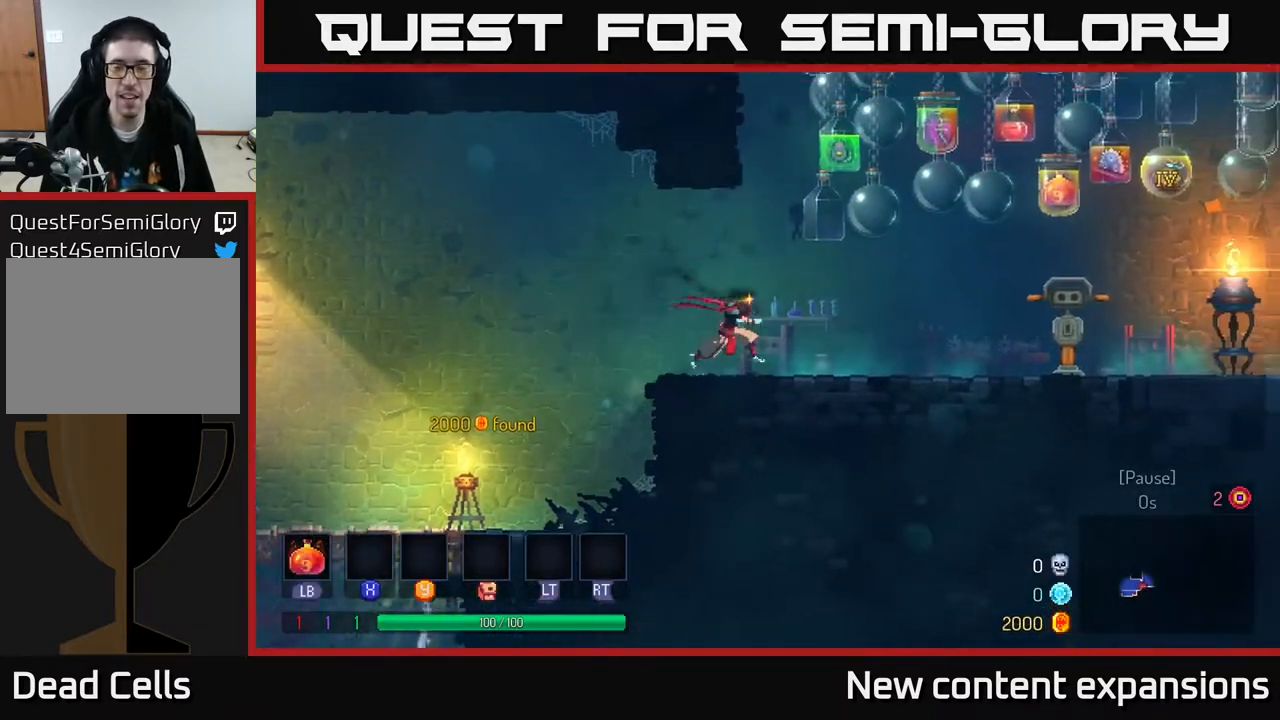
{"buttons": ["R1", "DPAD_RIGHT"], "left_stick": "center", "right_stick": "center", "events": [[67, "R1", "up"], [433, "R1", "down"]]}
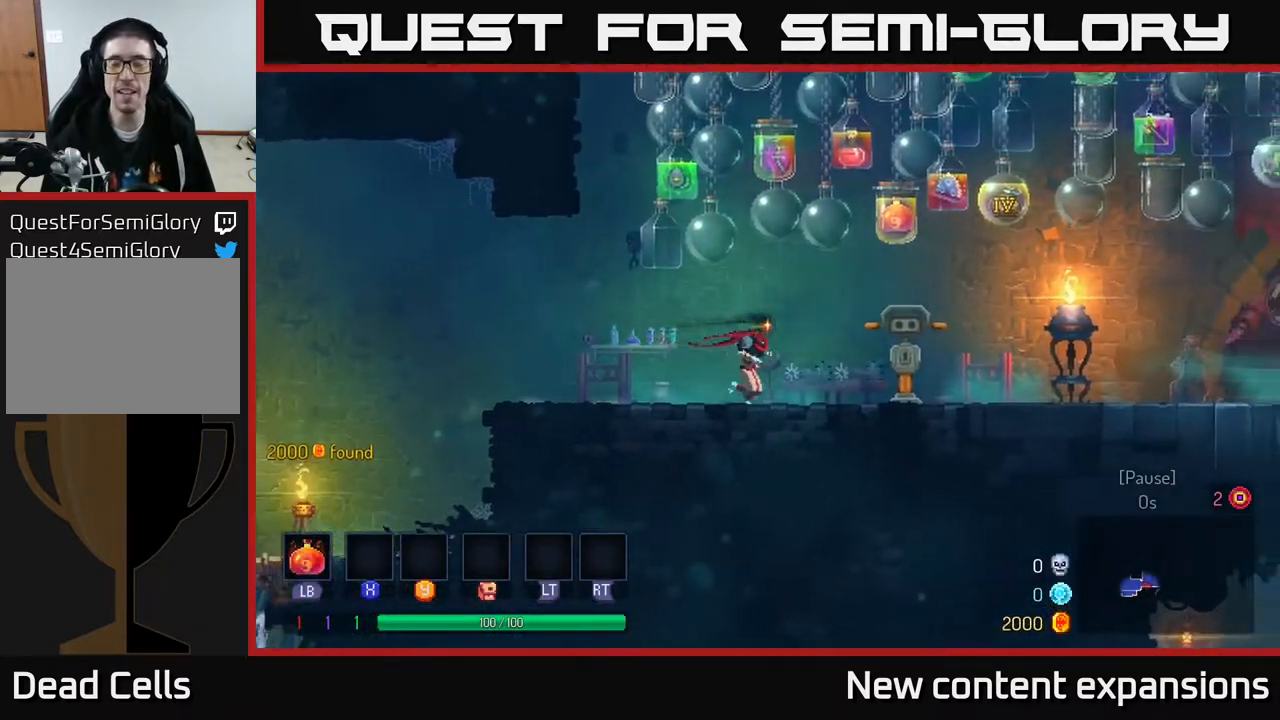
{"buttons": ["A", "DPAD_RIGHT"], "left_stick": "center", "right_stick": "center", "events": [[67, "R1", "up"], [500, "A", "down"]]}
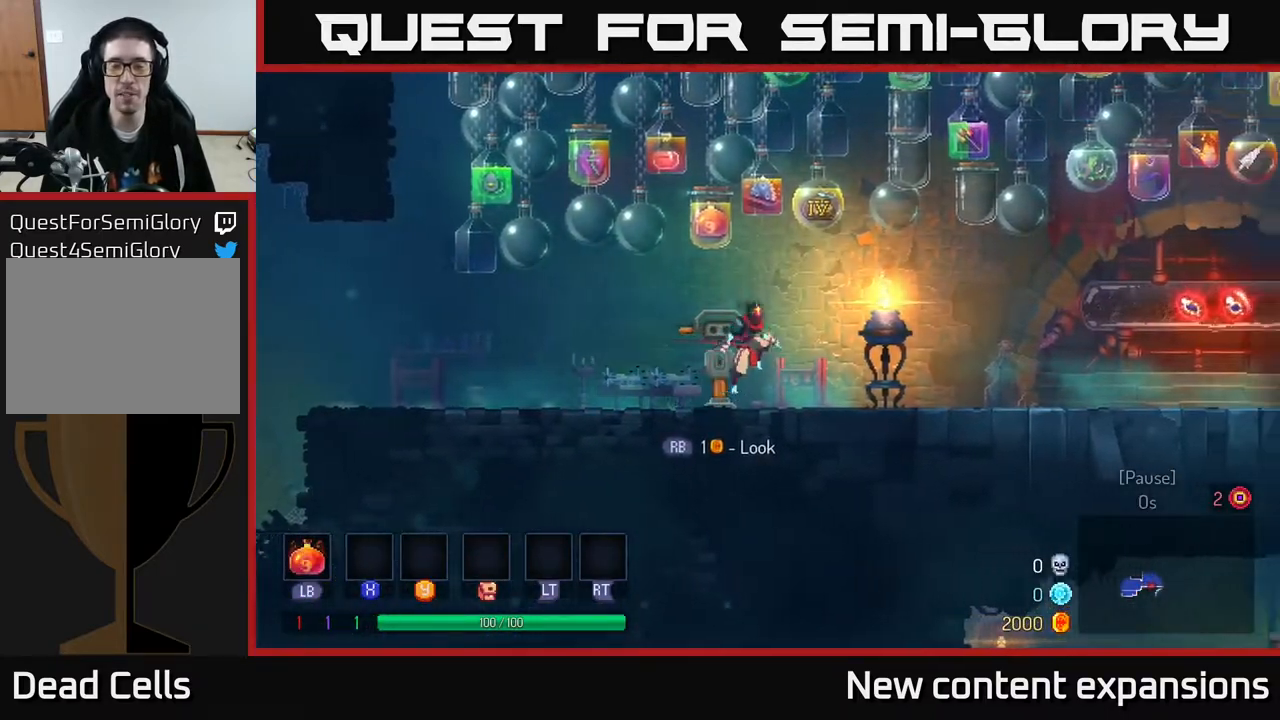
{"buttons": ["DPAD_RIGHT"], "left_stick": "center", "right_stick": "center", "events": [[100, "A", "up"]]}
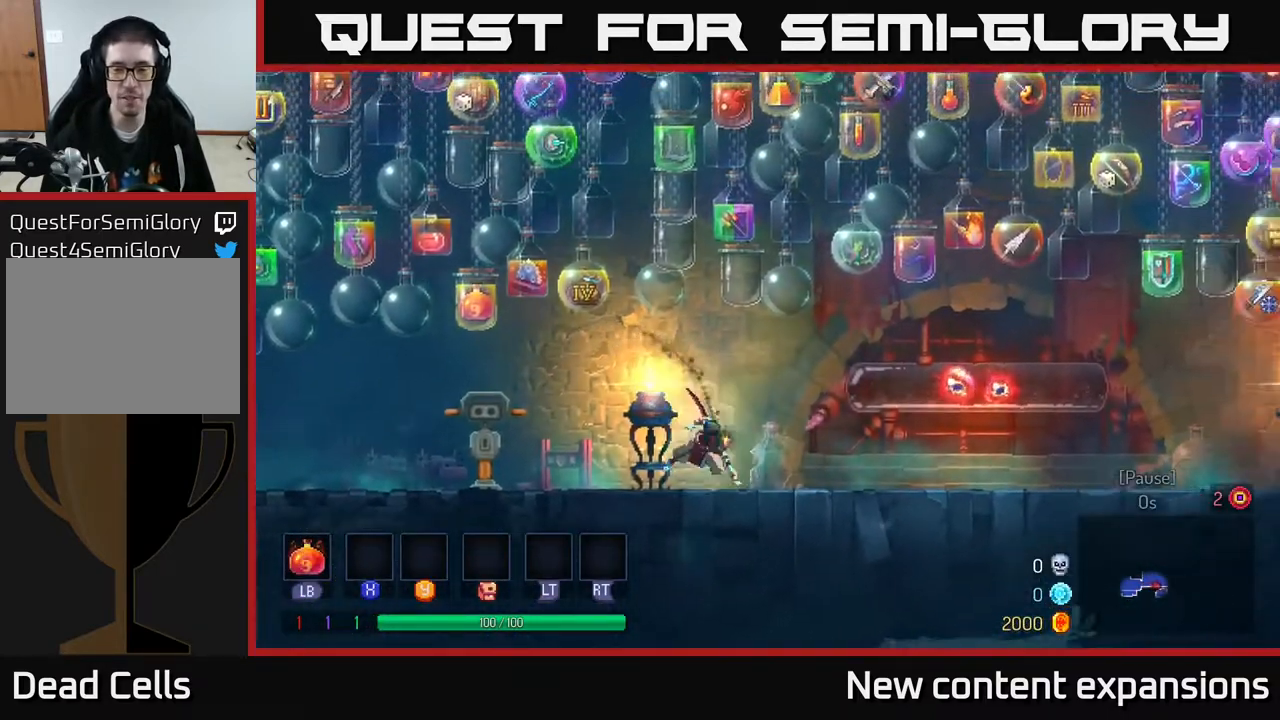
{"buttons": ["DPAD_RIGHT"], "left_stick": "center", "right_stick": "center", "events": [[17, "B", "down"], [150, "B", "up"], [383, "A", "down"], [450, "A", "up"]]}
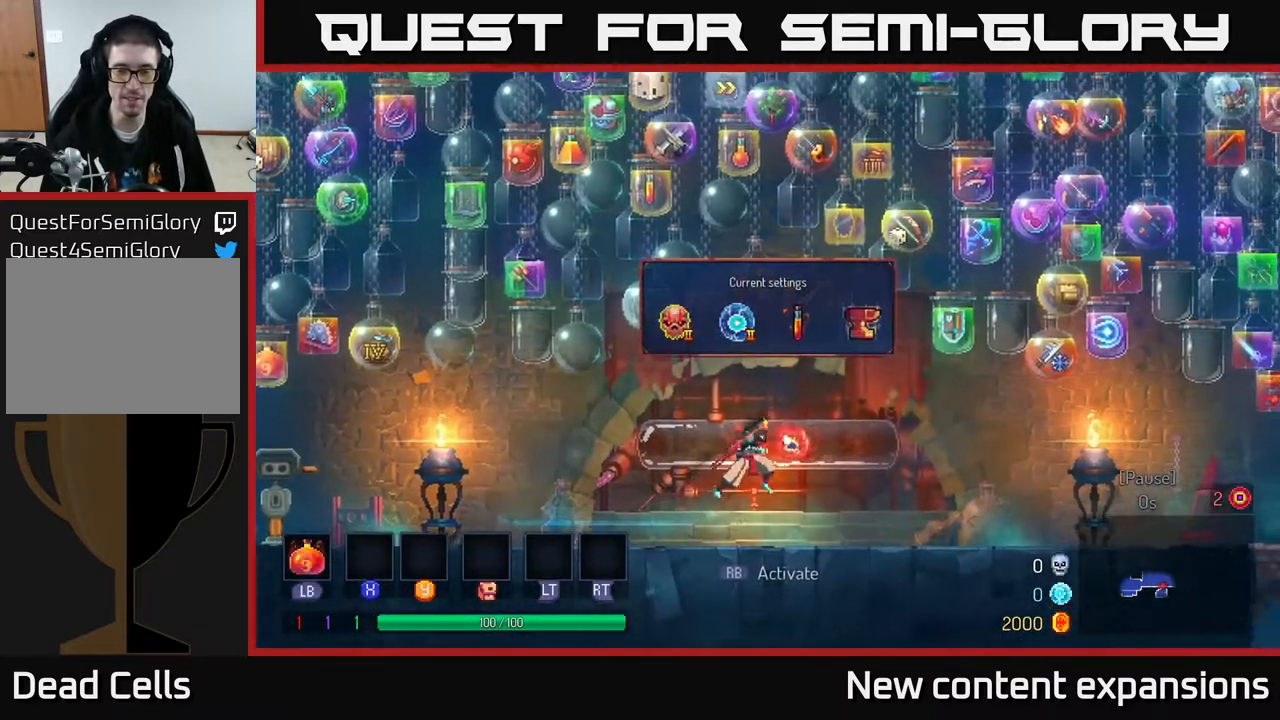
{"buttons": ["B", "DPAD_RIGHT"], "left_stick": "center", "right_stick": "center", "events": [[417, "B", "down"]]}
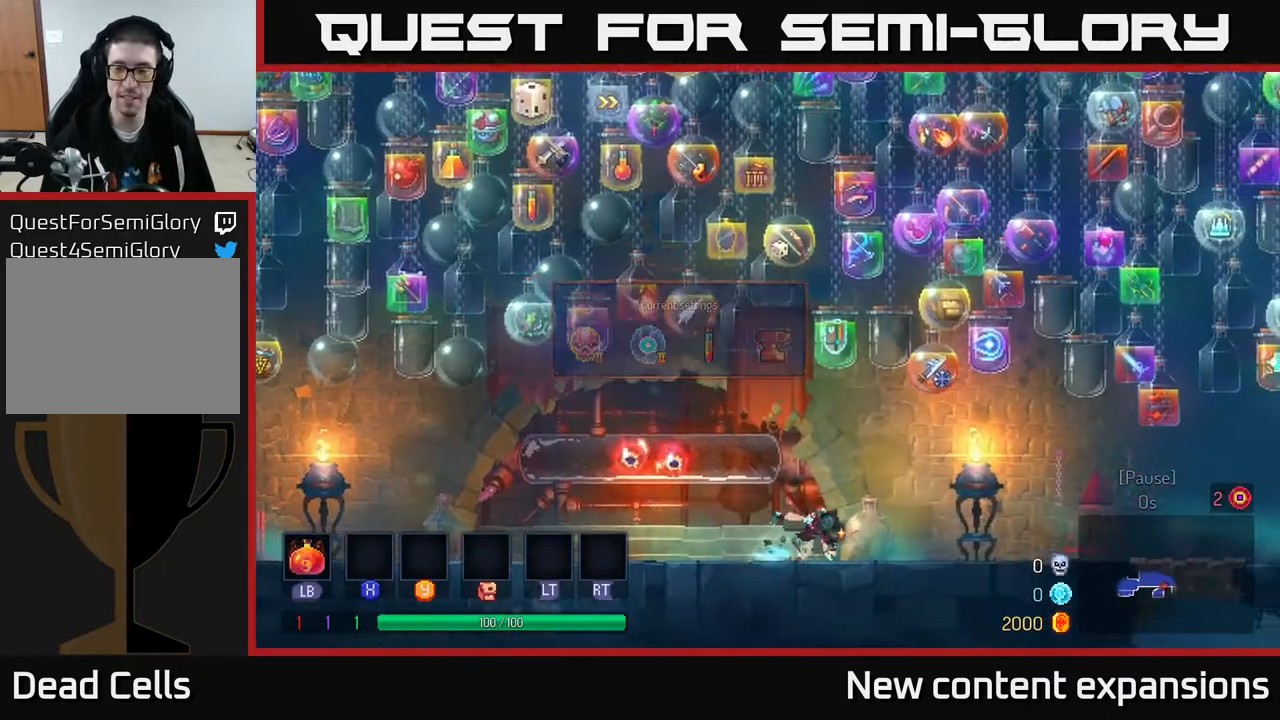
{"buttons": ["DPAD_RIGHT"], "left_stick": "center", "right_stick": "center", "events": [[133, "B", "up"], [267, "A", "down"], [367, "A", "up"]]}
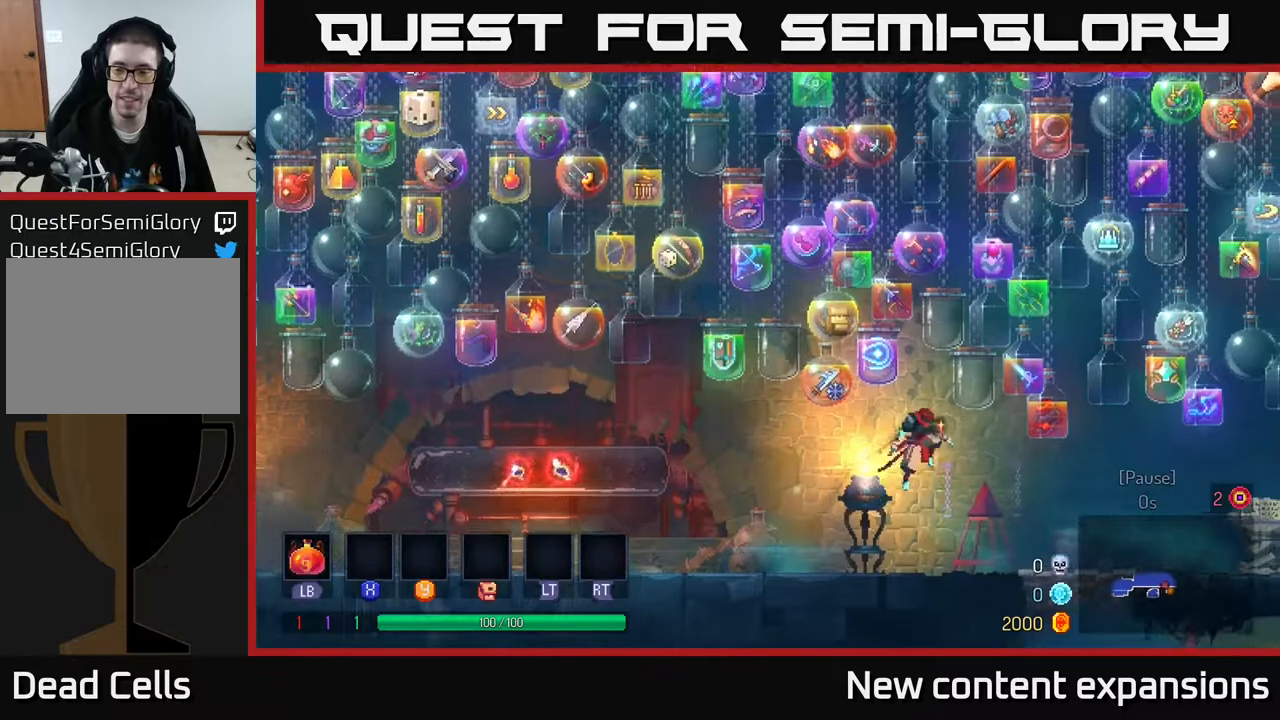
{"buttons": ["DPAD_RIGHT"], "left_stick": "center", "right_stick": "center", "events": [[333, "B", "down"], [500, "B", "up"]]}
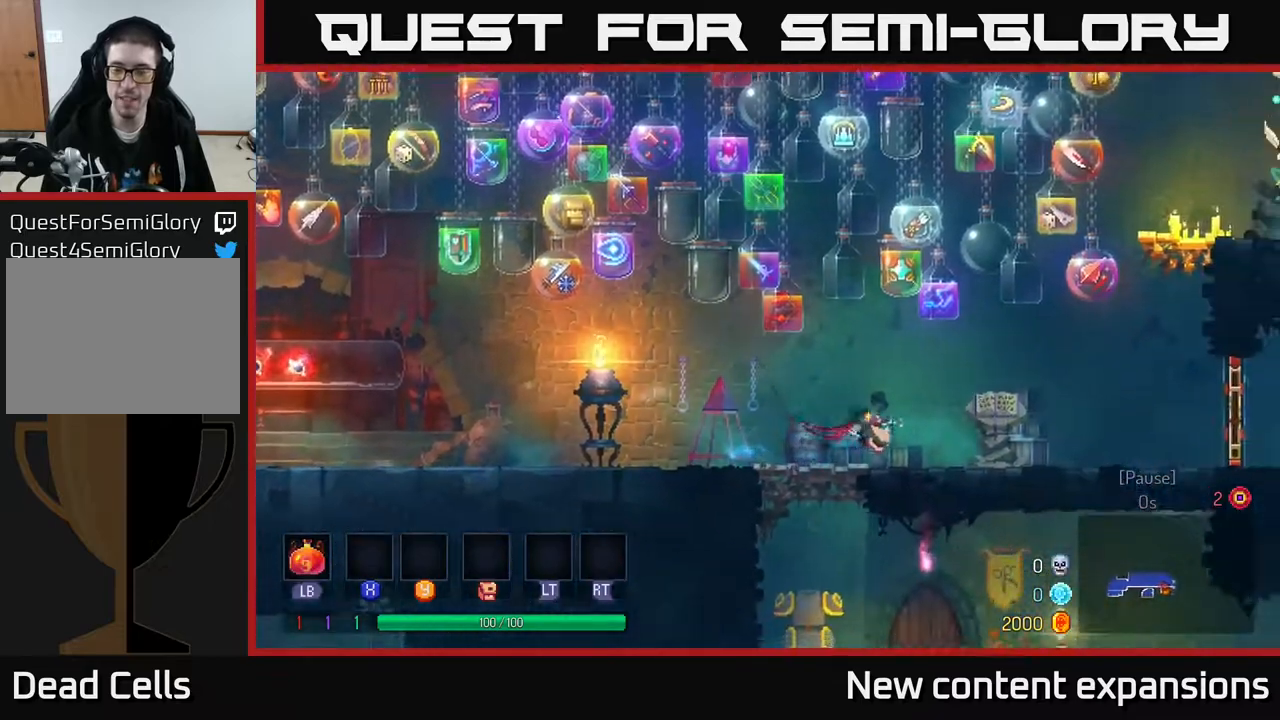
{"buttons": ["DPAD_RIGHT"], "left_stick": "center", "right_stick": "center", "events": []}
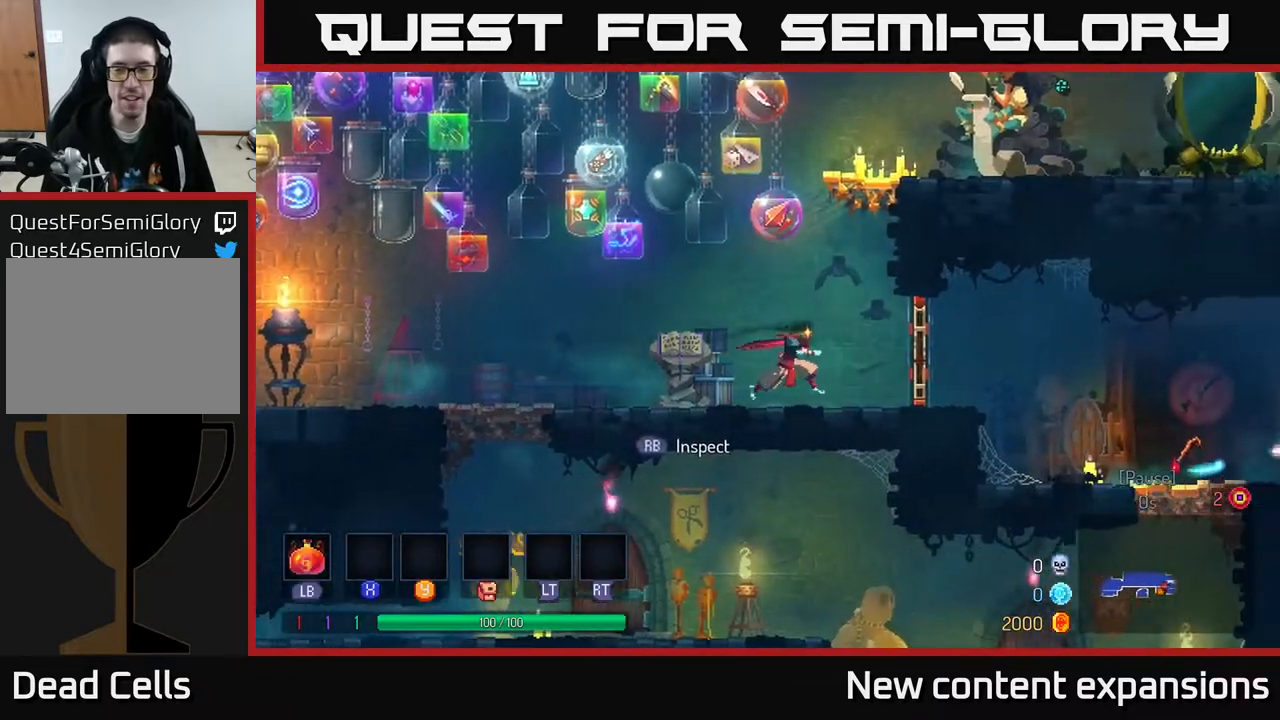
{"buttons": ["DPAD_RIGHT"], "left_stick": "center", "right_stick": "center", "events": [[217, "B", "down"], [350, "B", "up"]]}
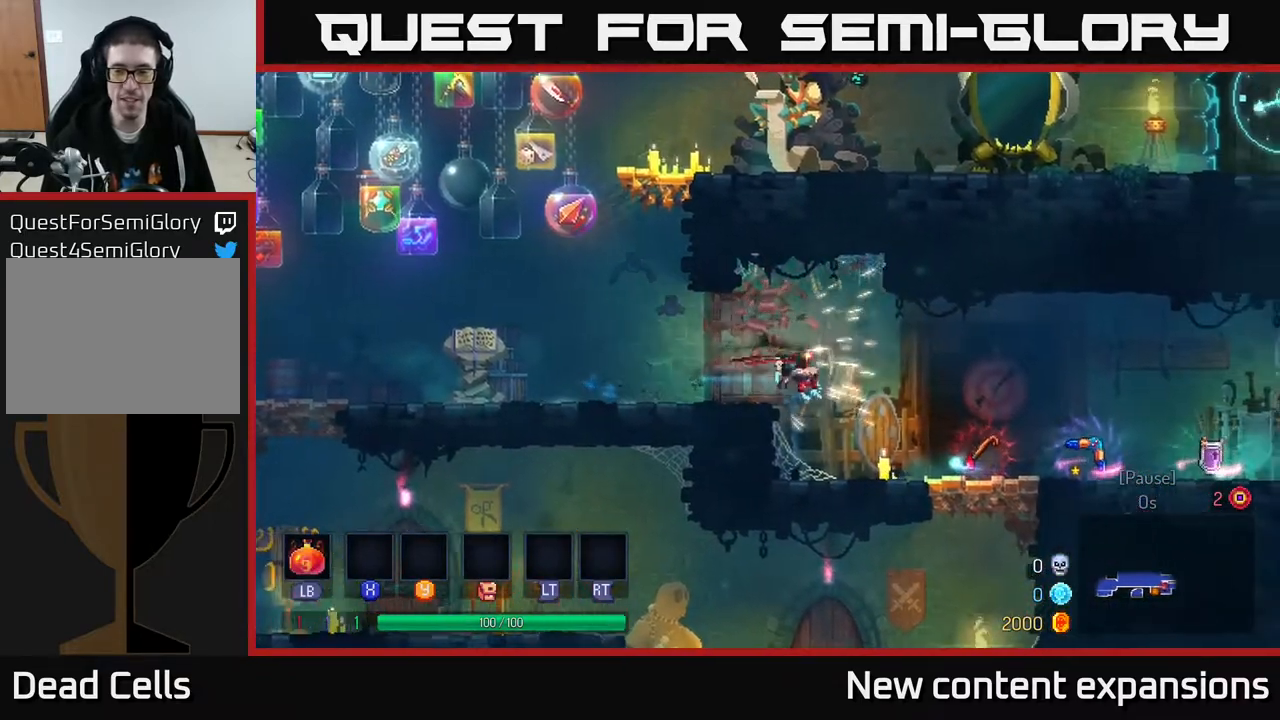
{"buttons": ["R1", "DPAD_RIGHT"], "left_stick": "center", "right_stick": "center", "events": [[417, "R1", "down"]]}
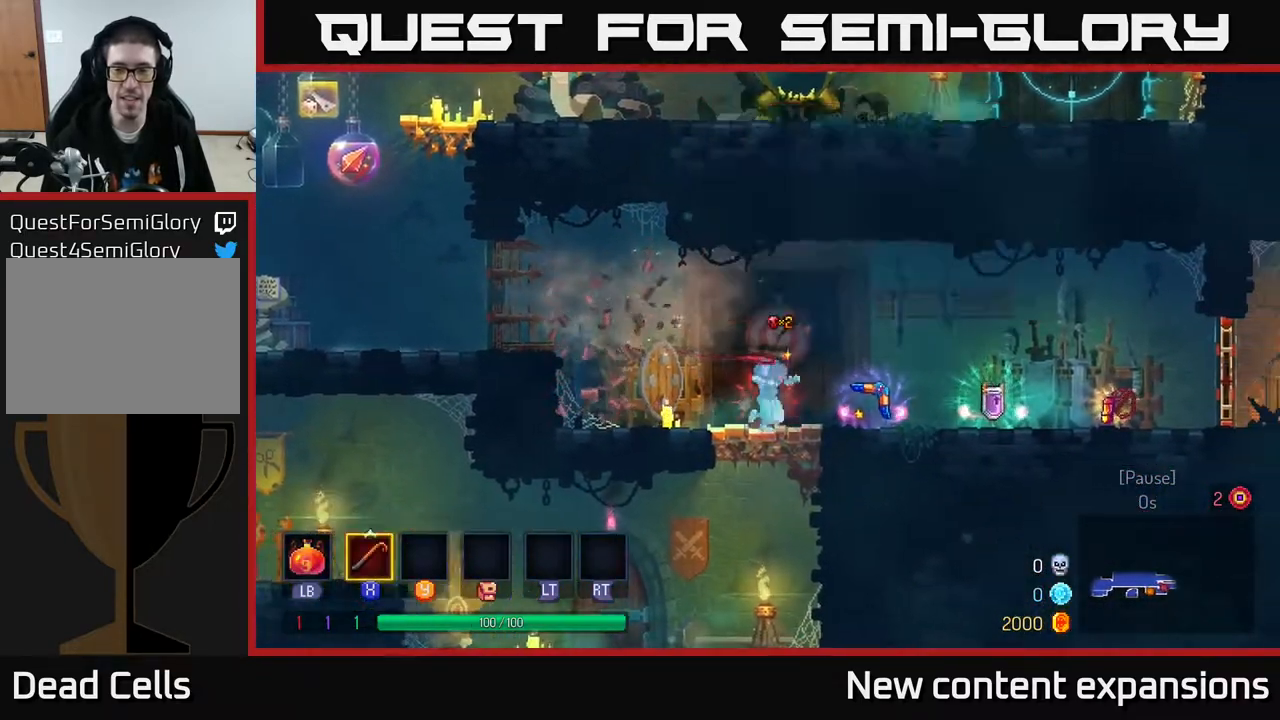
{"buttons": ["R1", "DPAD_RIGHT"], "left_stick": "center", "right_stick": "center", "events": [[17, "R1", "up"], [500, "R1", "down"]]}
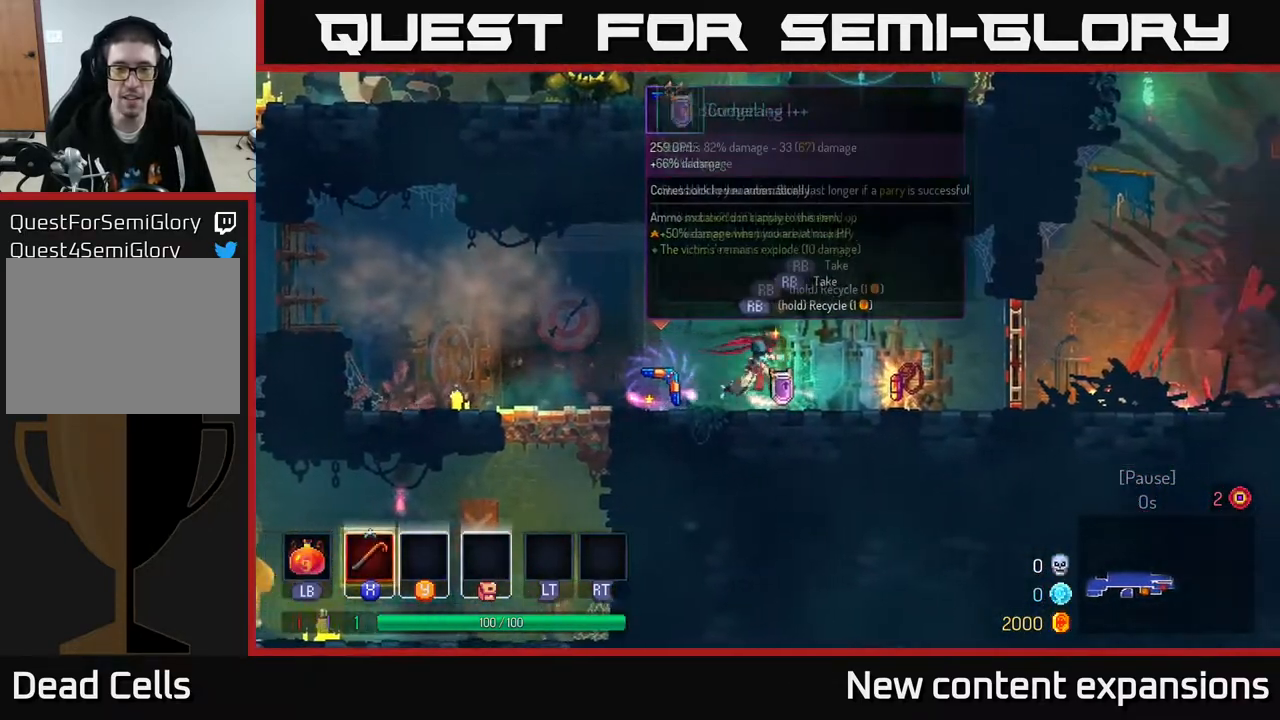
{"buttons": ["DPAD_RIGHT"], "left_stick": "center", "right_stick": "center", "events": [[100, "R1", "up"], [300, "R1", "down"], [367, "R1", "up"]]}